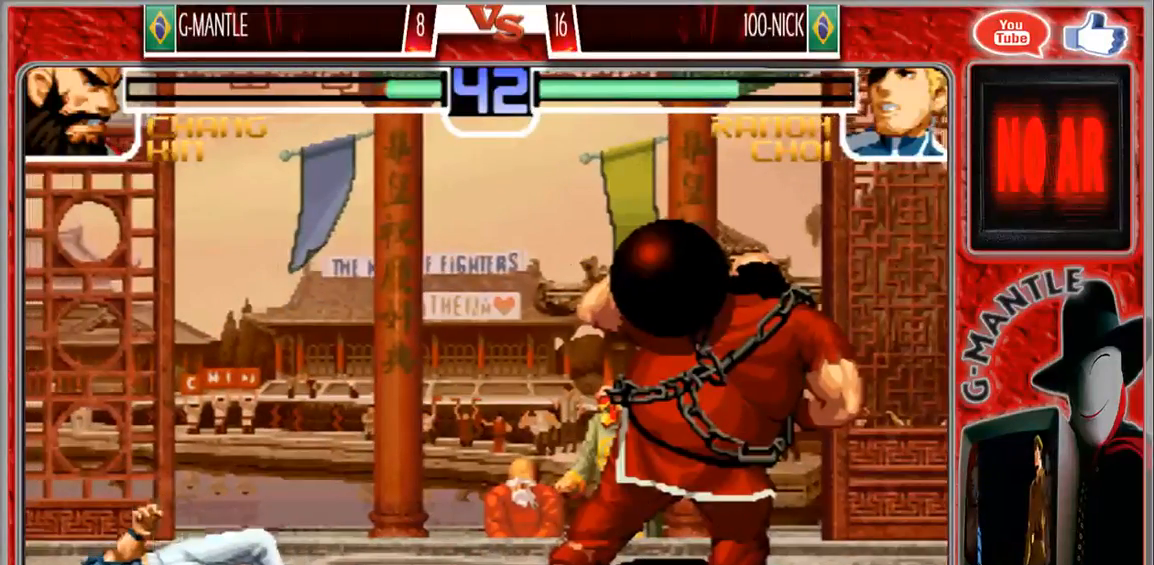
Gameplay with a controller (arcade stick); each line is a JSON object with the inputs held at the frame after it. "events" lists button and stick changes between this image and that frame as [ms after this image, input, new state], when the widget could be followed in between. Not read: A L3 R3 other_buttons.
{"buttons": [], "left_stick": "left", "events": [[367, "left_stick", "down"], [433, "left_stick", "left"]]}
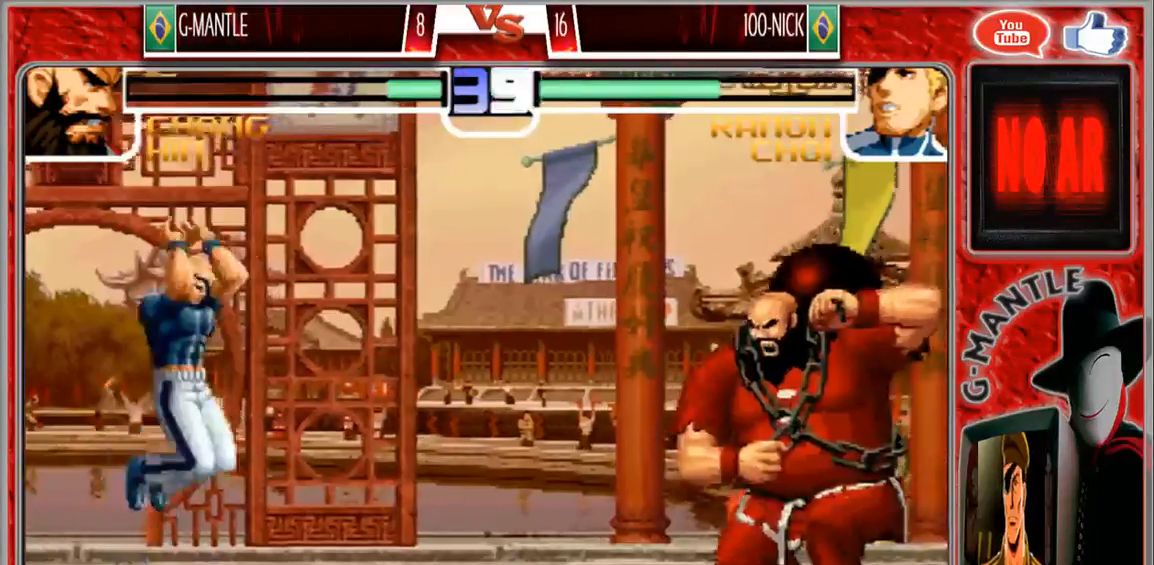
{"buttons": [], "left_stick": "center", "events": [[83, "left_stick", "down"], [200, "left_stick", "right"], [283, "left_stick", "center"]]}
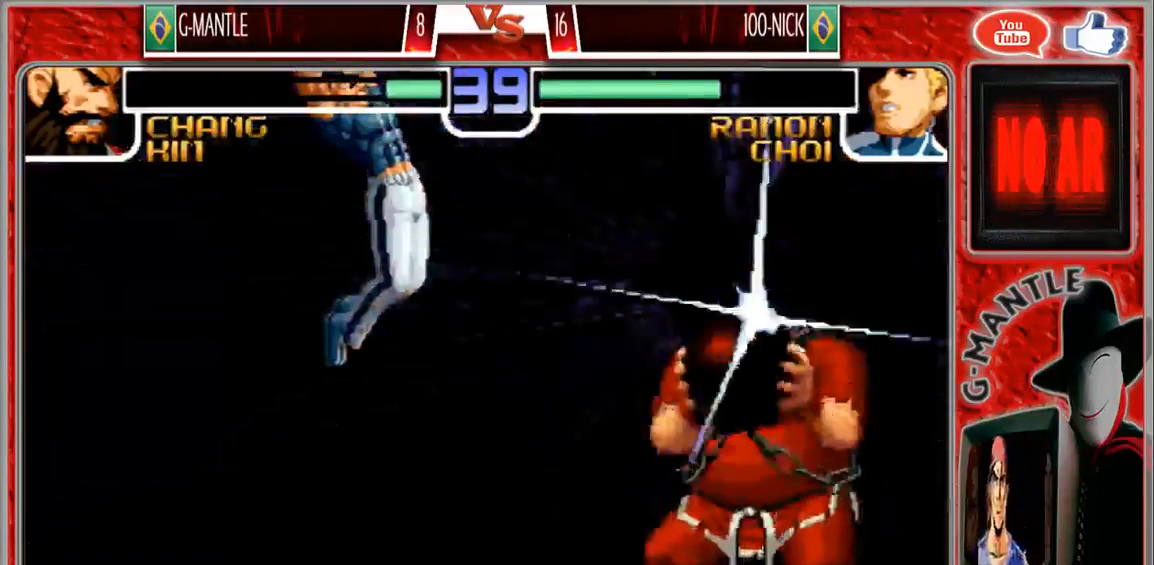
{"buttons": [], "left_stick": "center", "events": []}
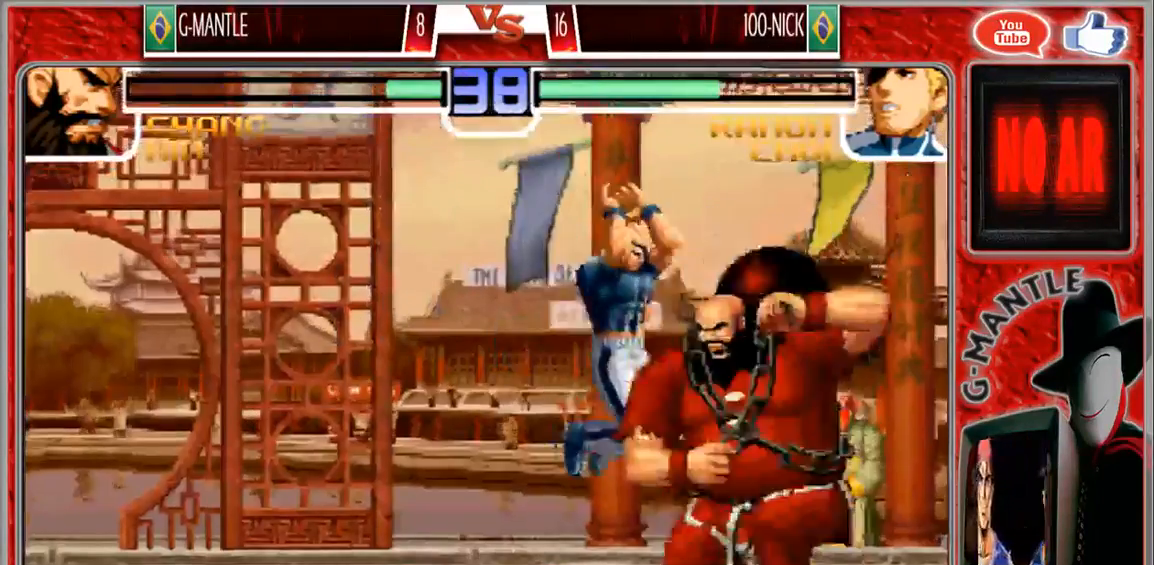
{"buttons": [], "left_stick": "down-left", "events": [[33, "left_stick", "down-left"]]}
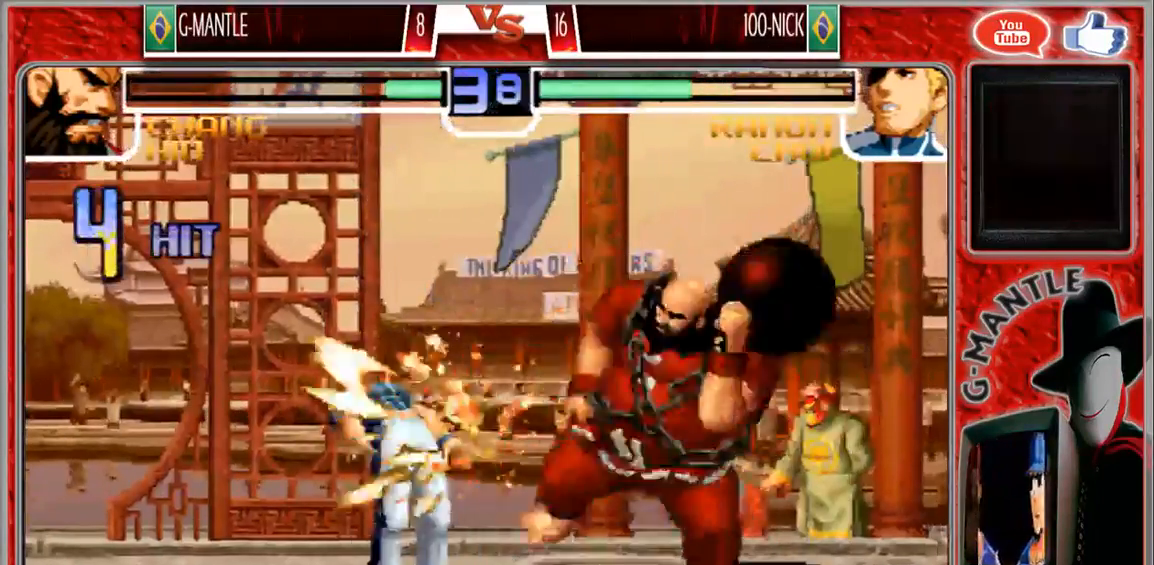
{"buttons": [], "left_stick": "down-left", "events": []}